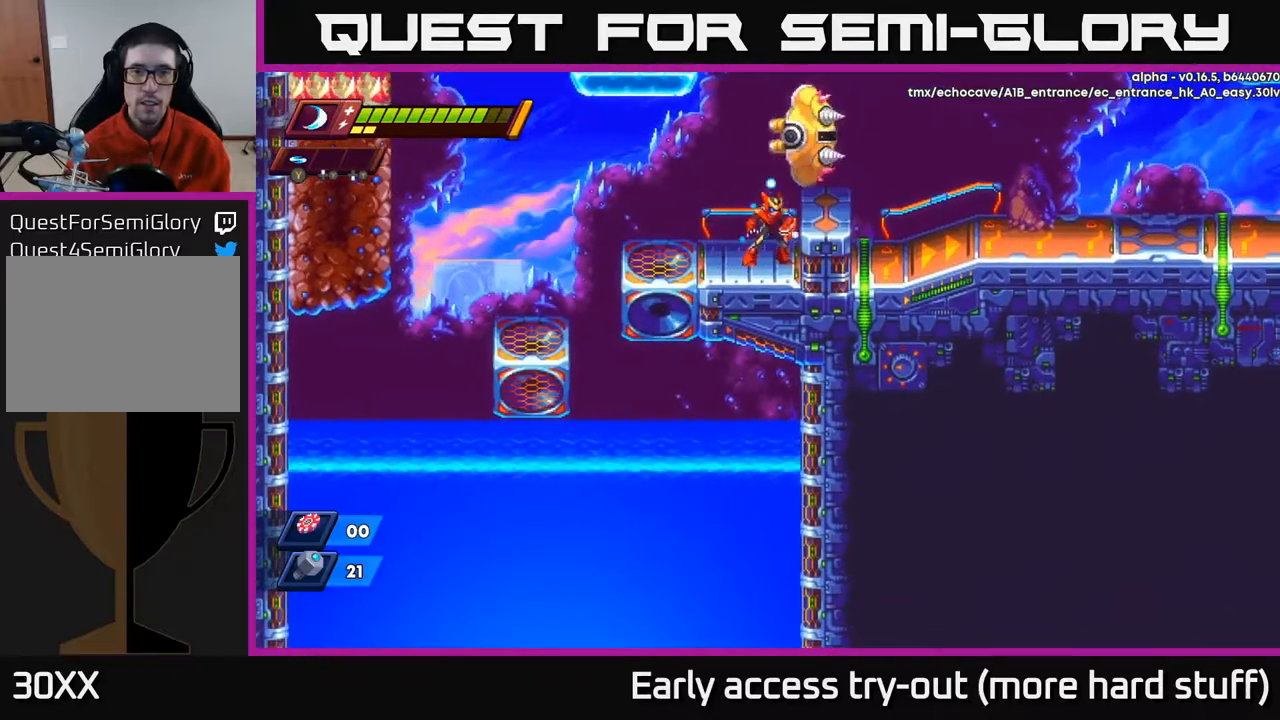
Gameplay with a controller (Xbox layout); each line is a JSON object with the inputs held at the frame after it. "events" lists button and stick changes between this image and that frame as [ms after this image, input, new state], when the widget could be followed in between. Not read: left_stick.
{"buttons": ["DPAD_RIGHT"], "right_stick": "center", "events": [[83, "X", "down"], [150, "X", "up"], [217, "X", "down"], [267, "A", "down"], [300, "X", "up"], [350, "A", "up"], [483, "DPAD_RIGHT", "down"]]}
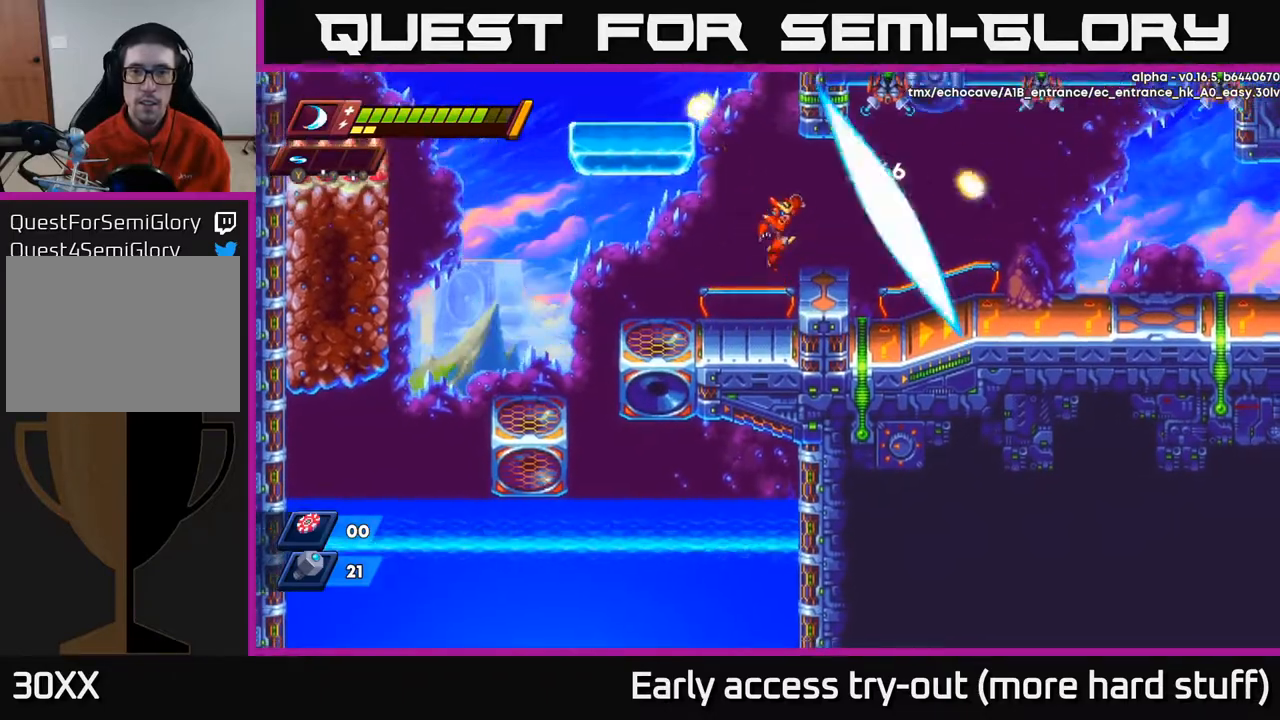
{"buttons": ["DPAD_RIGHT"], "right_stick": "center", "events": [[50, "X", "down"], [133, "X", "up"]]}
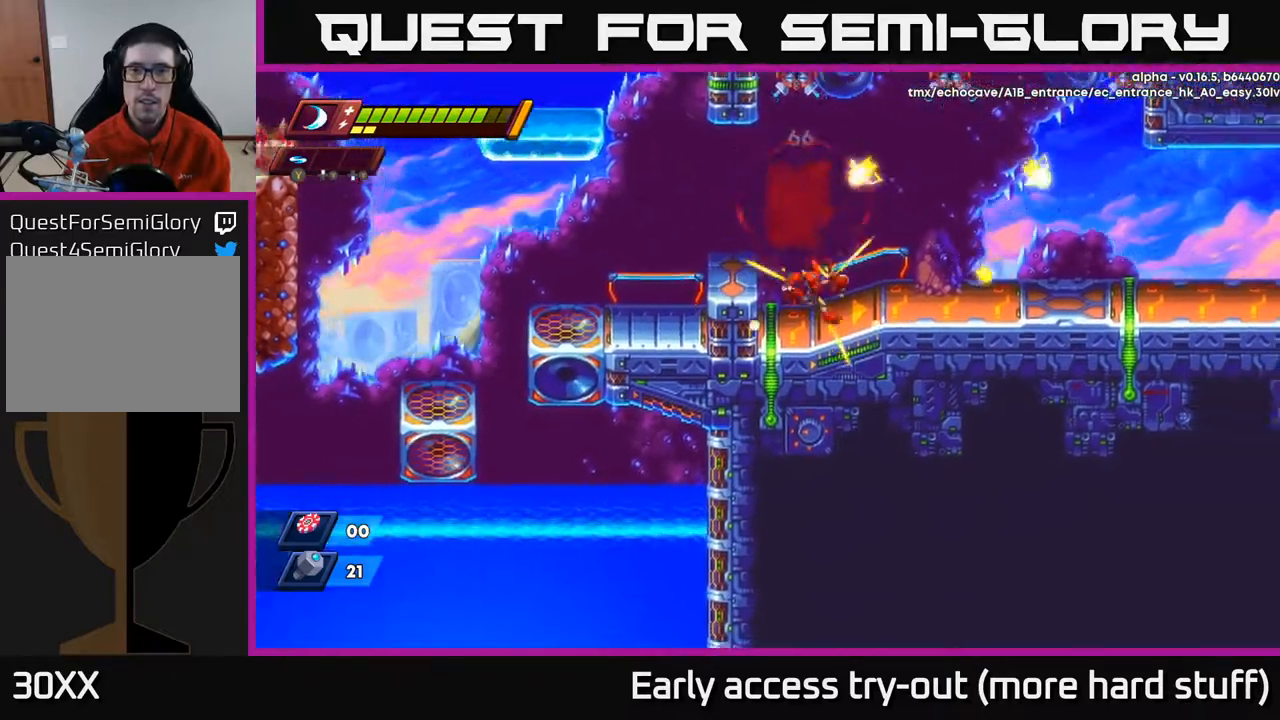
{"buttons": ["R2", "DPAD_RIGHT"], "right_stick": "center", "events": [[467, "R2", "down"]]}
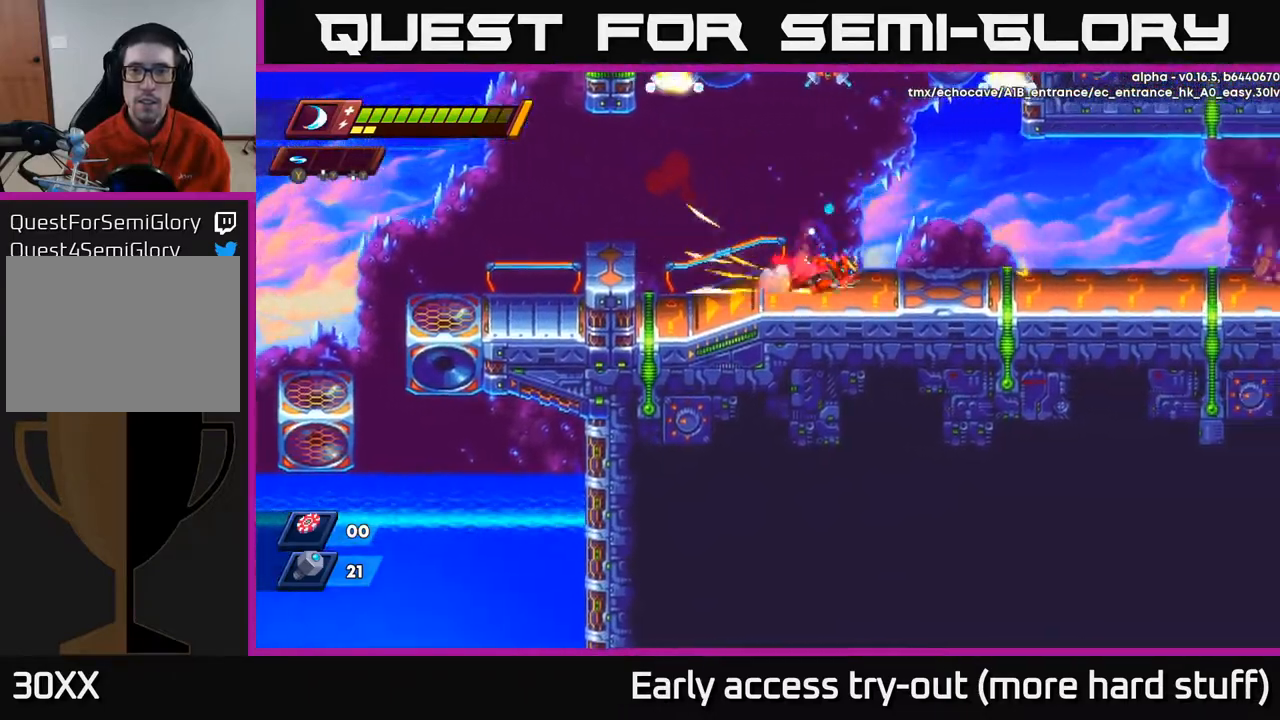
{"buttons": ["DPAD_RIGHT"], "right_stick": "center", "events": [[200, "R2", "up"], [250, "R2", "down"], [467, "R2", "up"]]}
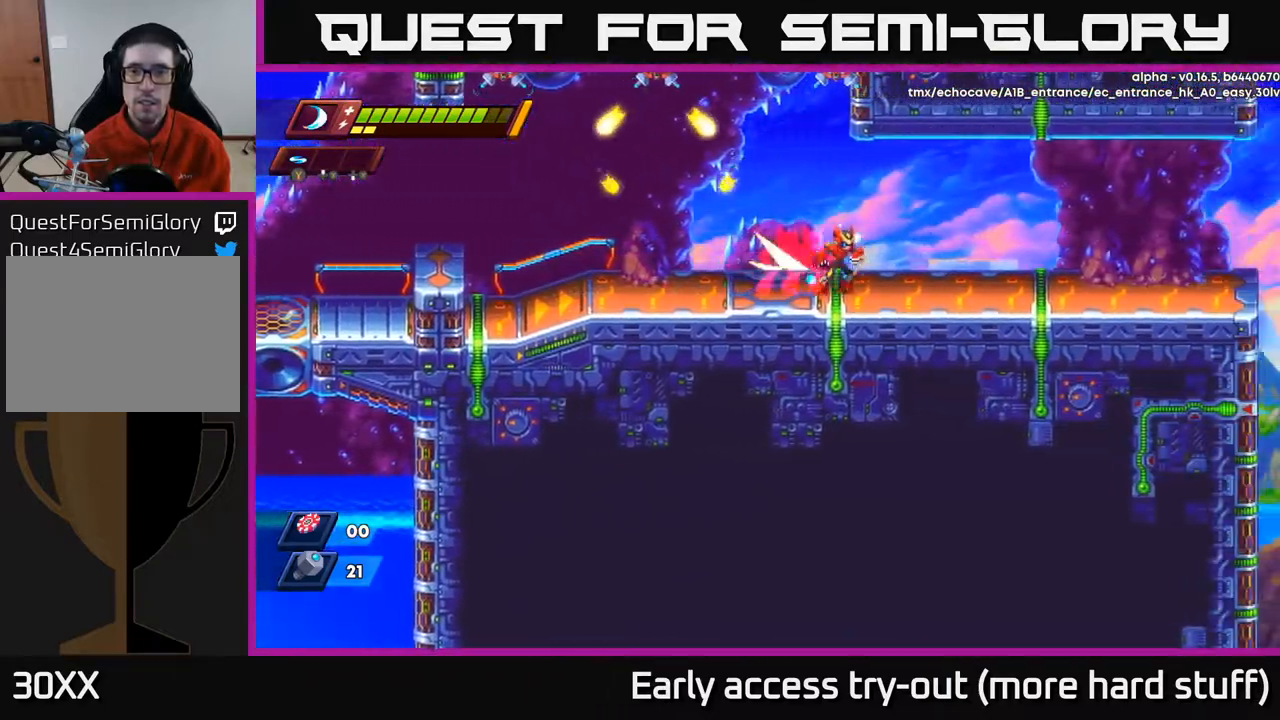
{"buttons": ["A", "R2", "DPAD_RIGHT"], "right_stick": "center", "events": [[33, "R2", "down"], [217, "R2", "up"], [283, "R2", "down"], [383, "A", "down"]]}
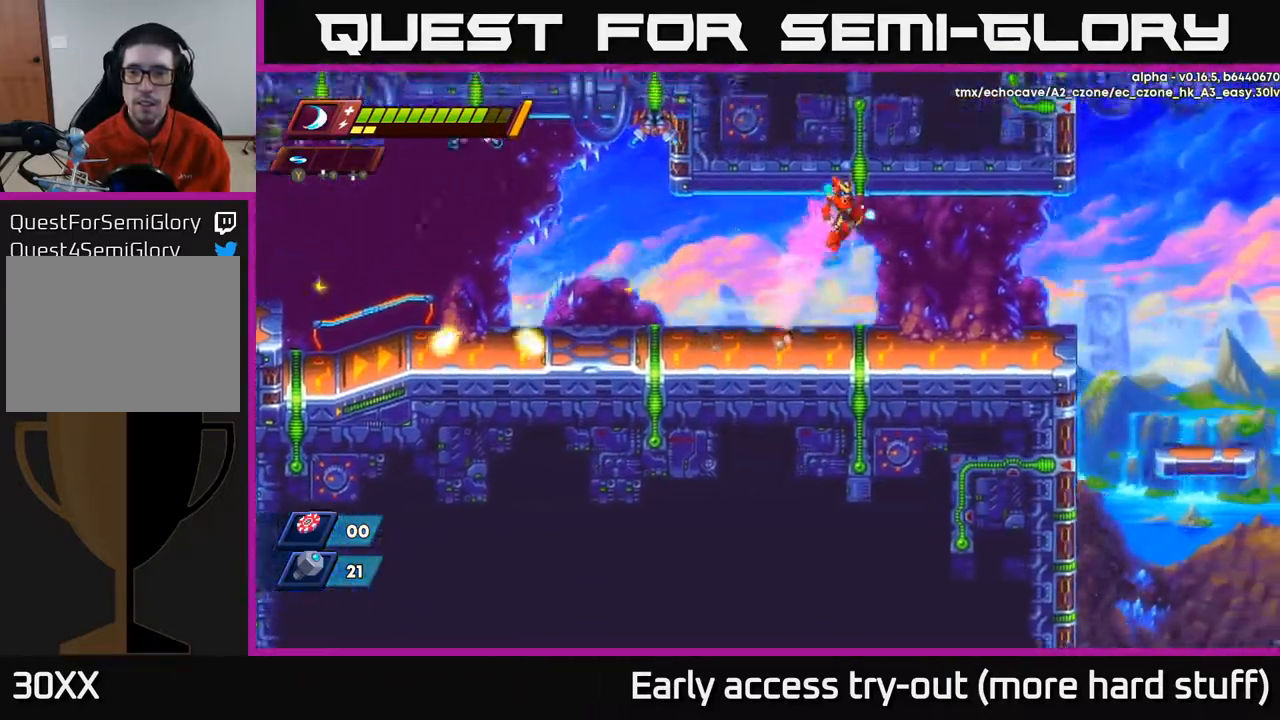
{"buttons": ["R2", "DPAD_RIGHT"], "right_stick": "center", "events": [[67, "A", "up"], [233, "R2", "up"], [433, "R2", "down"]]}
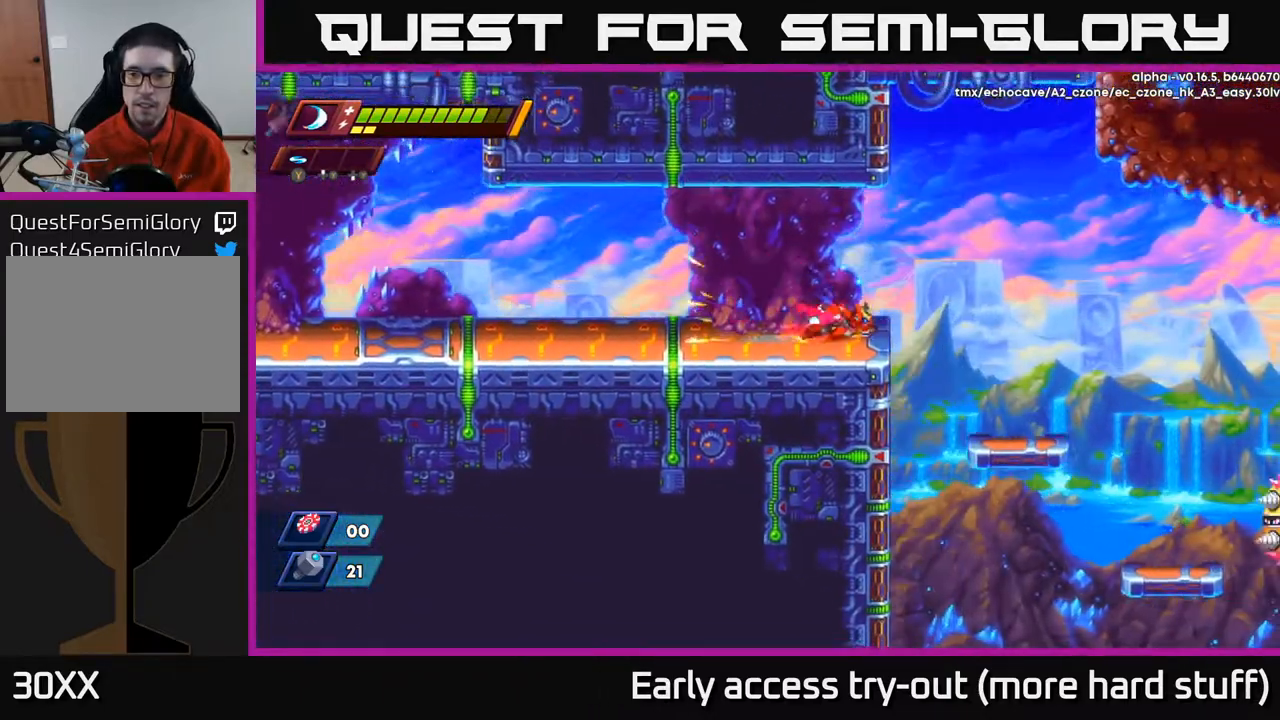
{"buttons": [], "right_stick": "center", "events": [[83, "A", "down"], [150, "A", "up"], [150, "R2", "up"], [450, "DPAD_RIGHT", "up"]]}
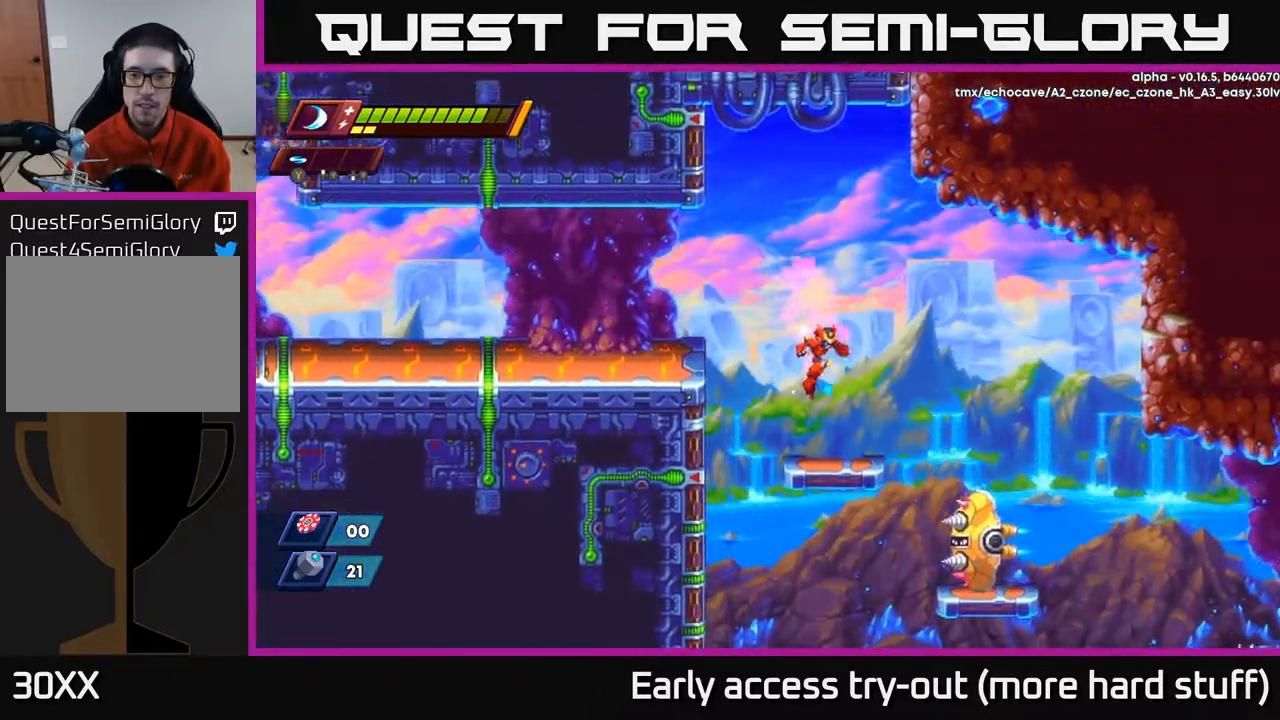
{"buttons": ["DPAD_RIGHT"], "right_stick": "center", "events": [[200, "DPAD_RIGHT", "down"], [233, "R2", "down"], [250, "A", "down"], [300, "A", "up"], [317, "R2", "up"]]}
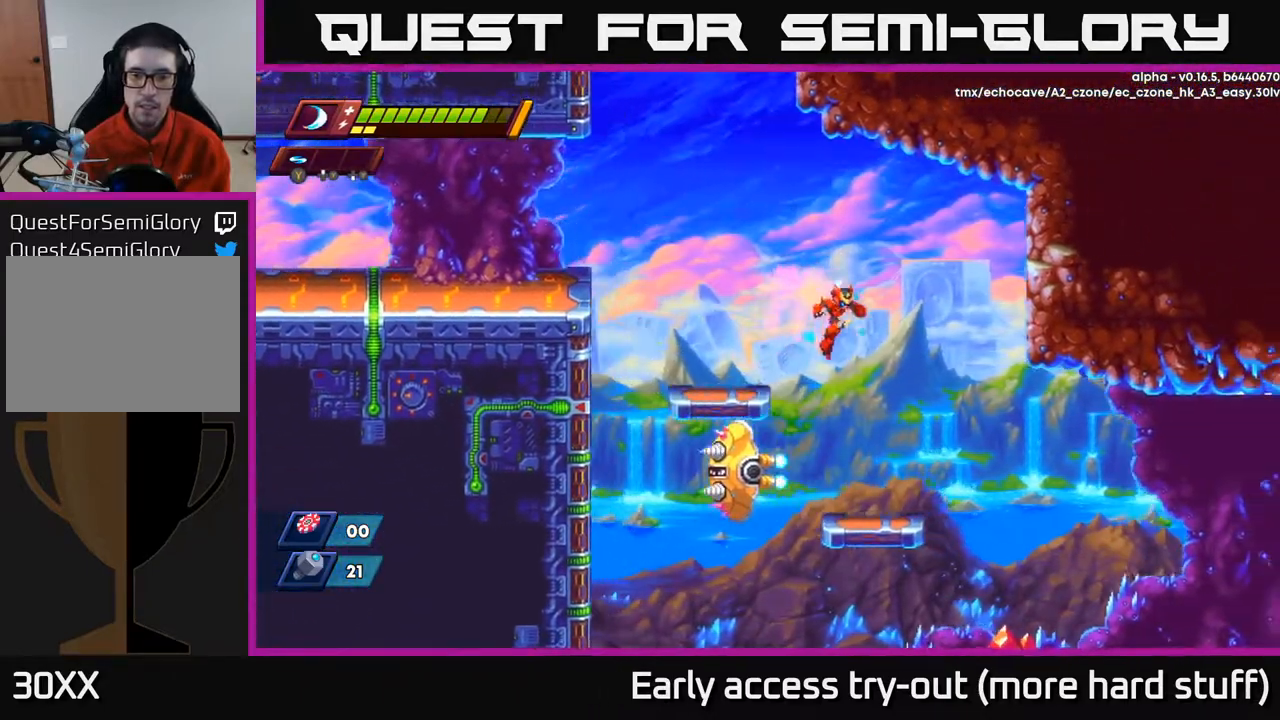
{"buttons": ["DPAD_RIGHT"], "right_stick": "center", "events": [[117, "DPAD_RIGHT", "up"], [133, "DPAD_LEFT", "down"], [233, "DPAD_LEFT", "up"], [250, "X", "down"], [333, "X", "up"], [367, "DPAD_RIGHT", "down"], [367, "DPAD_UP", "down"], [383, "X", "down"], [400, "A", "down"], [400, "R2", "down"], [450, "R2", "up"], [467, "A", "up"], [467, "X", "up"], [500, "DPAD_UP", "up"]]}
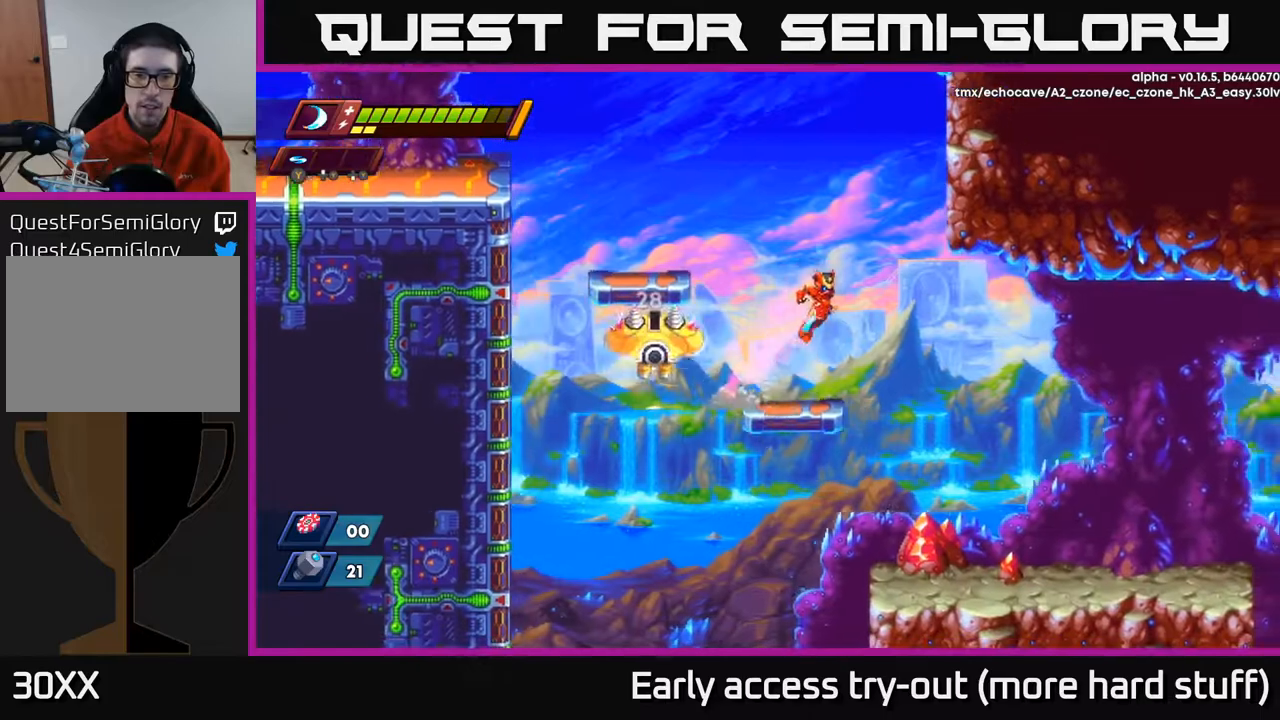
{"buttons": ["A", "R2"], "right_stick": "center", "events": [[67, "DPAD_RIGHT", "up"], [133, "DPAD_LEFT", "down"], [200, "DPAD_LEFT", "up"], [417, "R2", "down"], [433, "A", "down"]]}
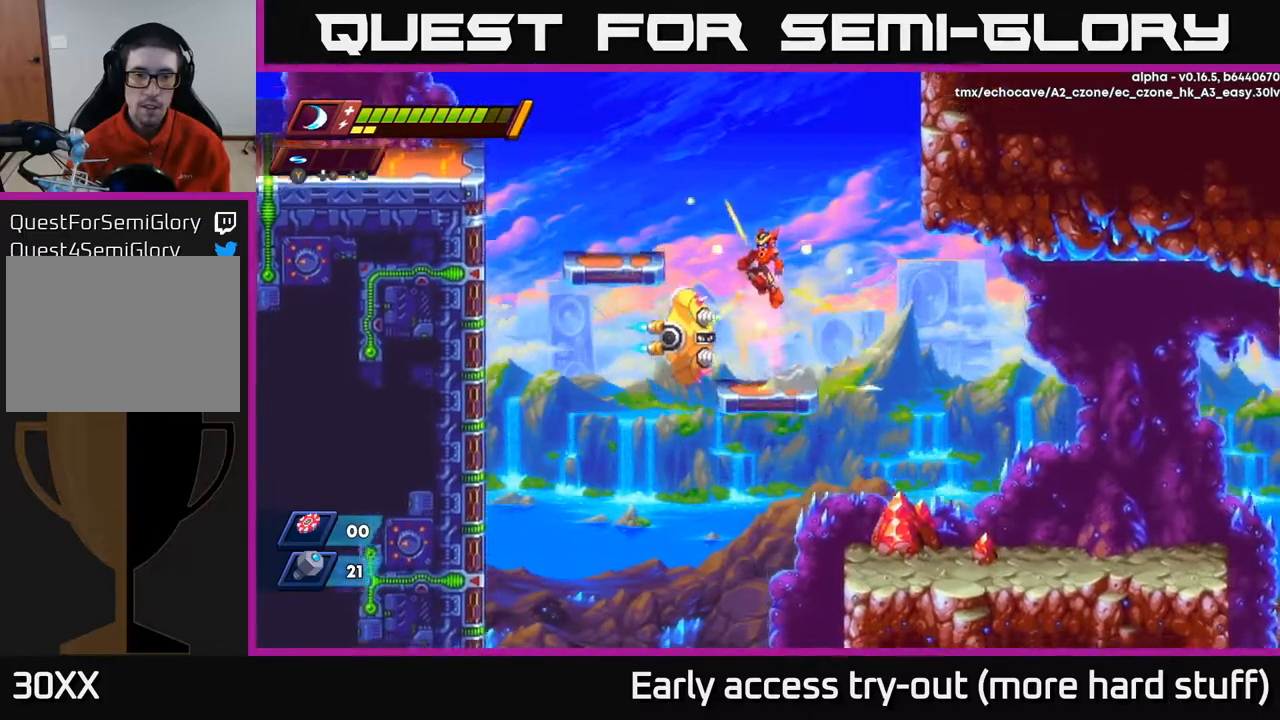
{"buttons": ["X", "DPAD_RIGHT"], "right_stick": "center", "events": [[150, "DPAD_LEFT", "down"], [217, "R2", "up"], [267, "A", "up"], [317, "DPAD_LEFT", "up"], [417, "DPAD_RIGHT", "down"], [500, "X", "down"]]}
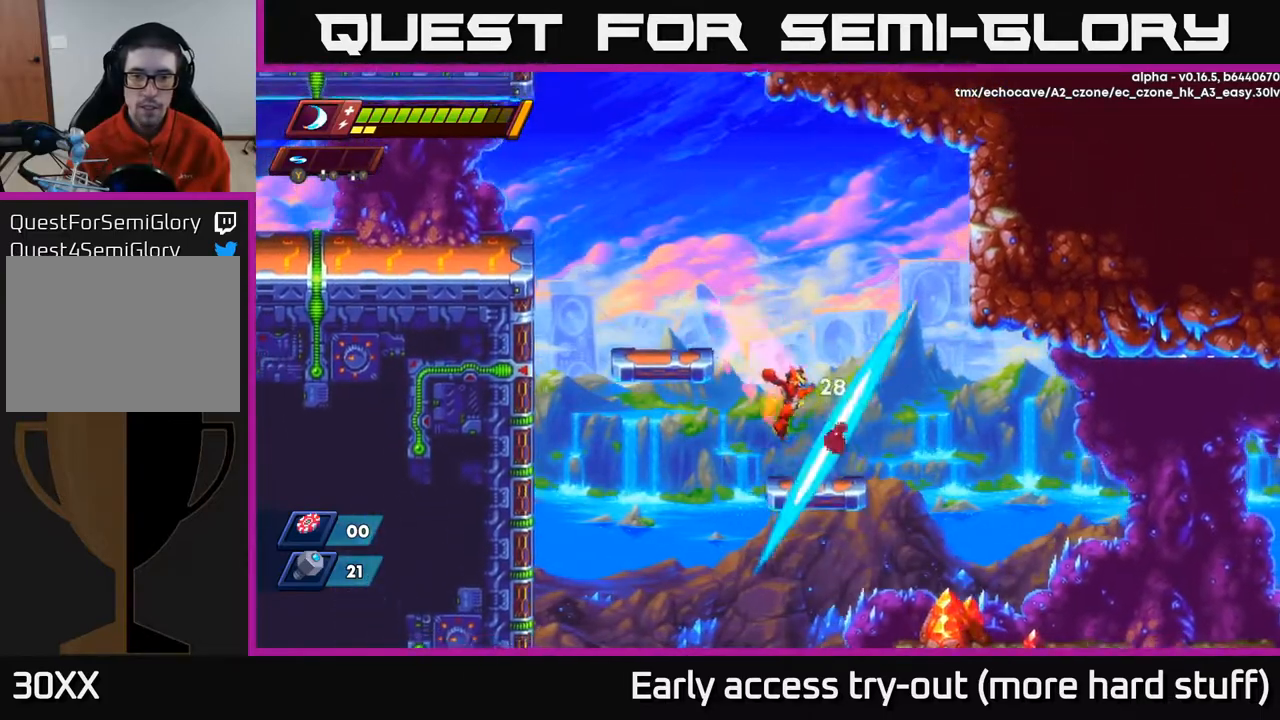
{"buttons": [], "right_stick": "down", "events": [[67, "X", "up"], [100, "DPAD_RIGHT", "up"], [133, "X", "down"], [200, "X", "up"], [333, "right_stick", "down"]]}
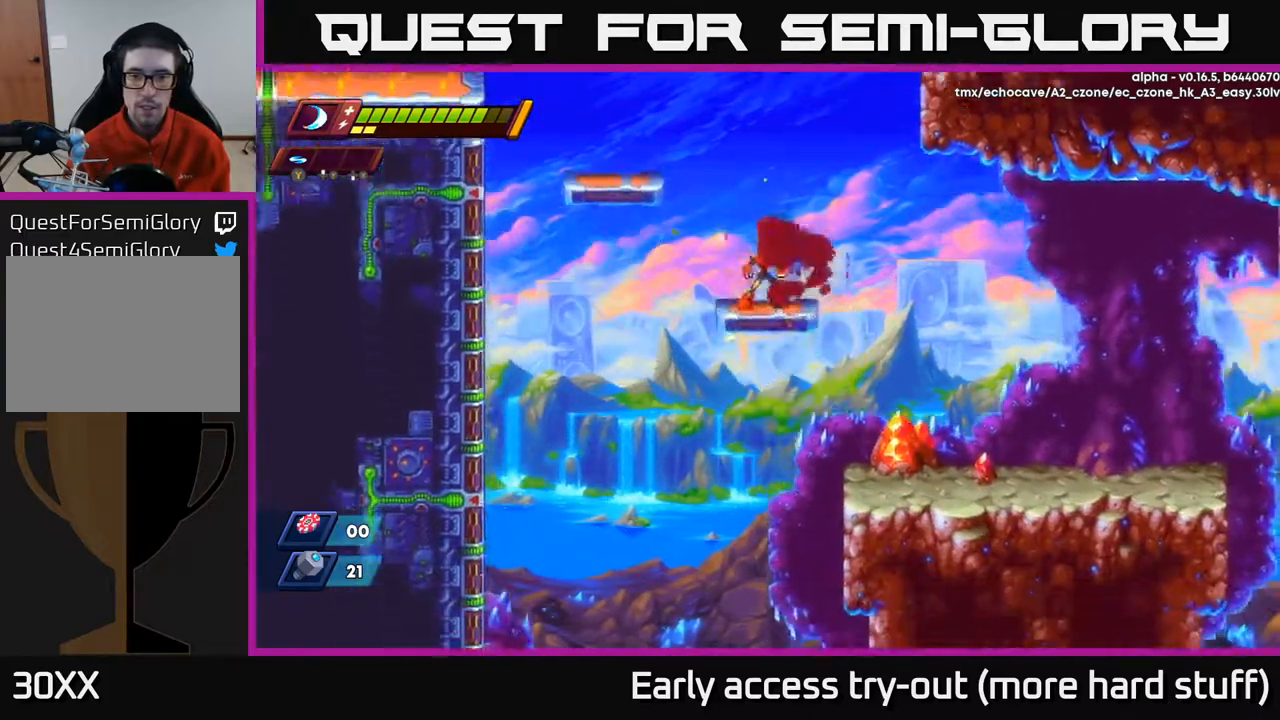
{"buttons": ["DPAD_RIGHT"], "right_stick": "center", "events": [[150, "right_stick", "center"], [250, "DPAD_RIGHT", "down"]]}
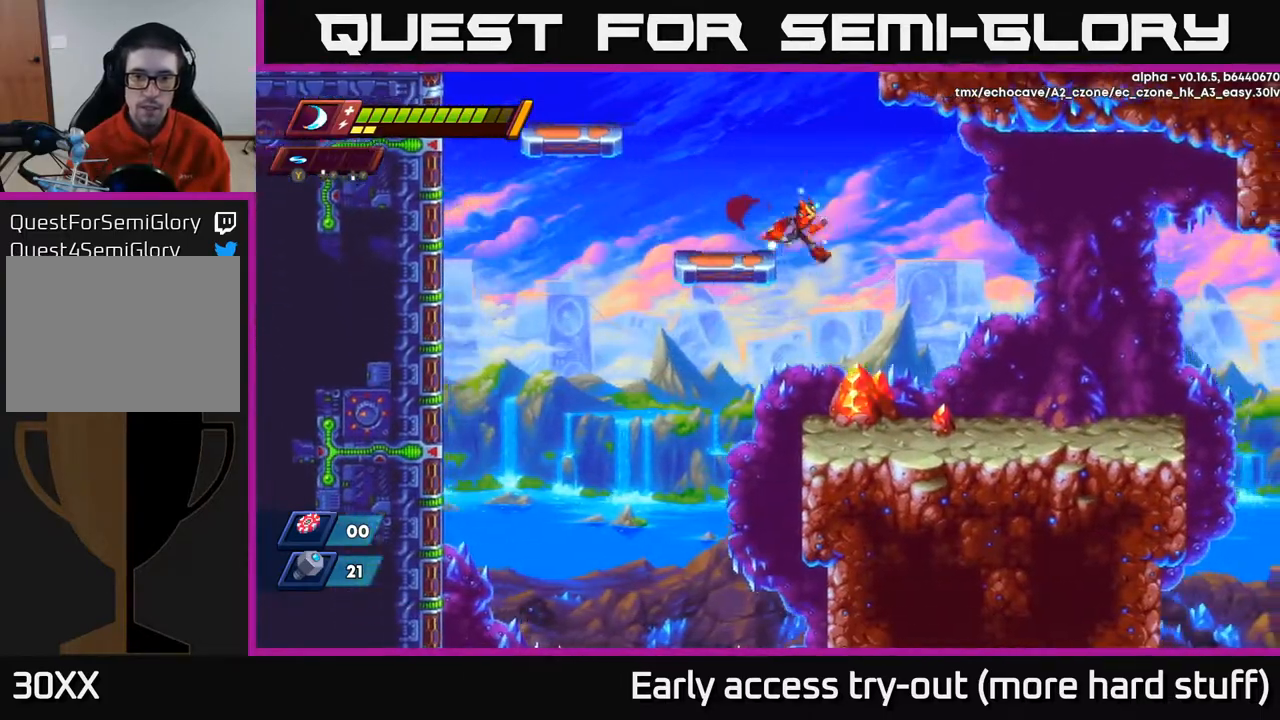
{"buttons": [], "right_stick": "left", "events": [[117, "right_stick", "down"], [267, "DPAD_RIGHT", "up"], [317, "right_stick", "down-left"], [483, "right_stick", "left"]]}
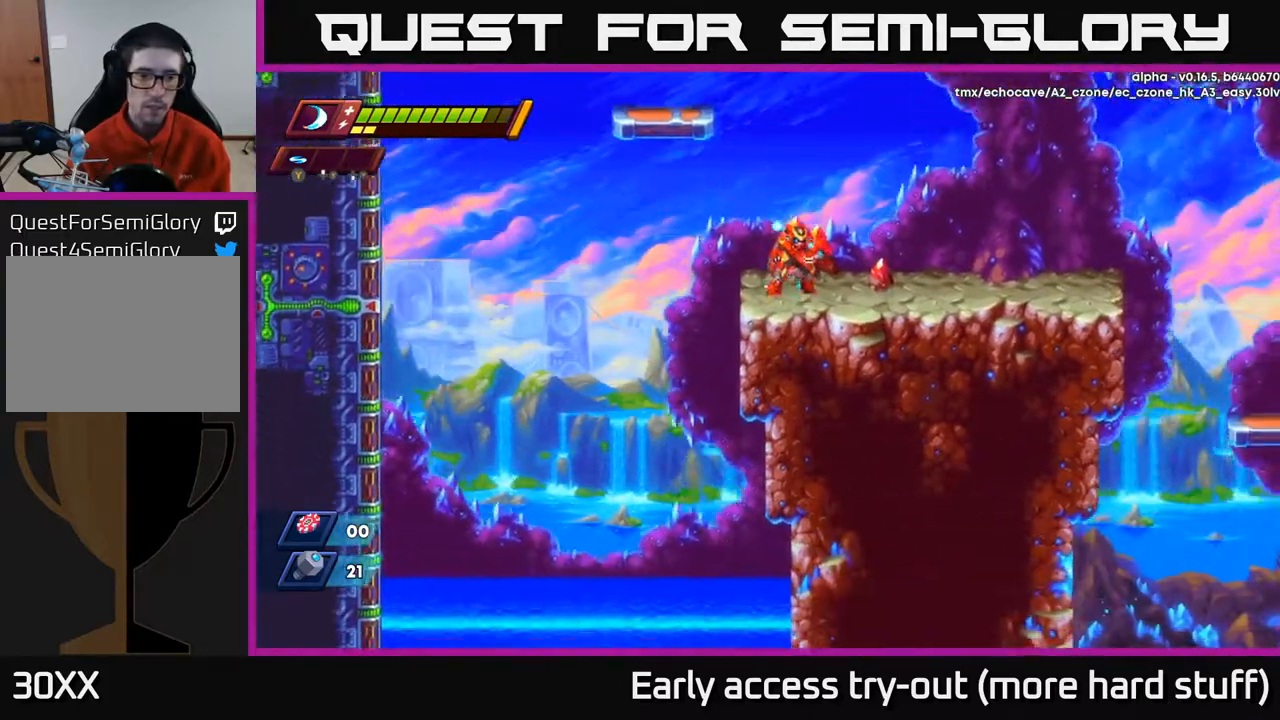
{"buttons": ["DPAD_RIGHT"], "right_stick": "up-right", "events": [[283, "right_stick", "up-right"], [433, "DPAD_RIGHT", "down"]]}
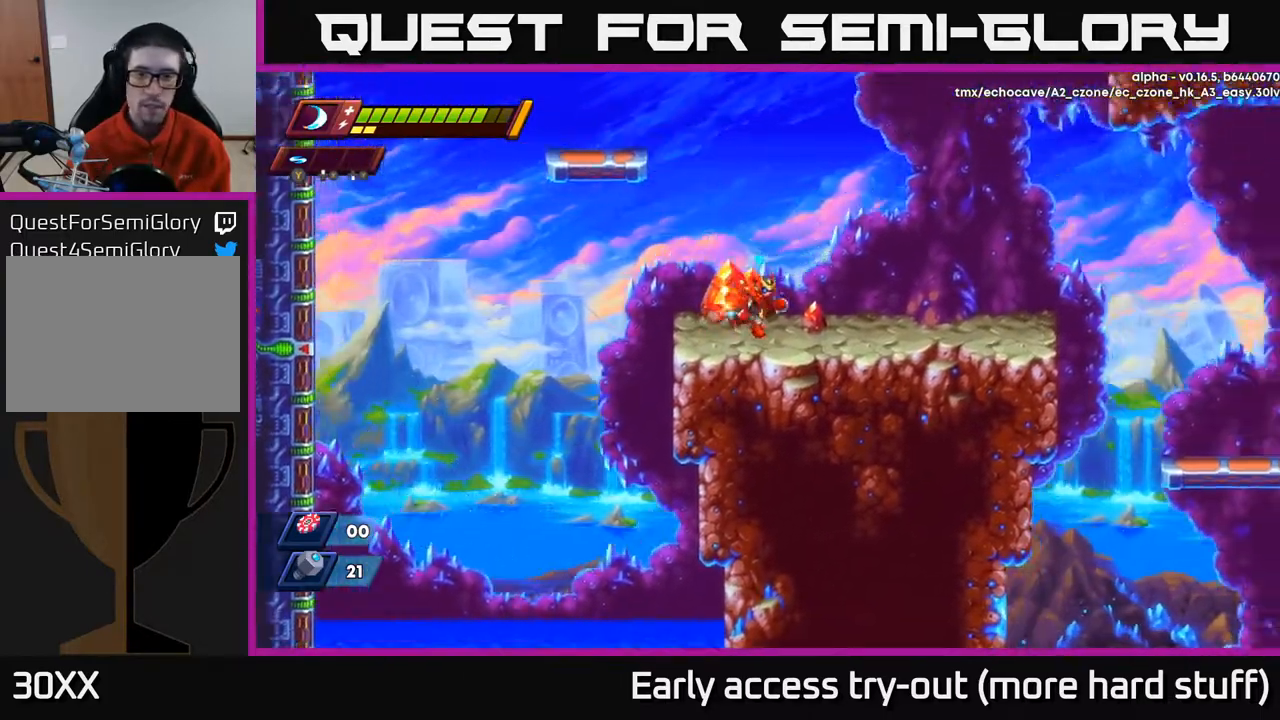
{"buttons": ["R2", "DPAD_RIGHT"], "right_stick": "center", "events": [[483, "right_stick", "center"], [500, "R2", "down"]]}
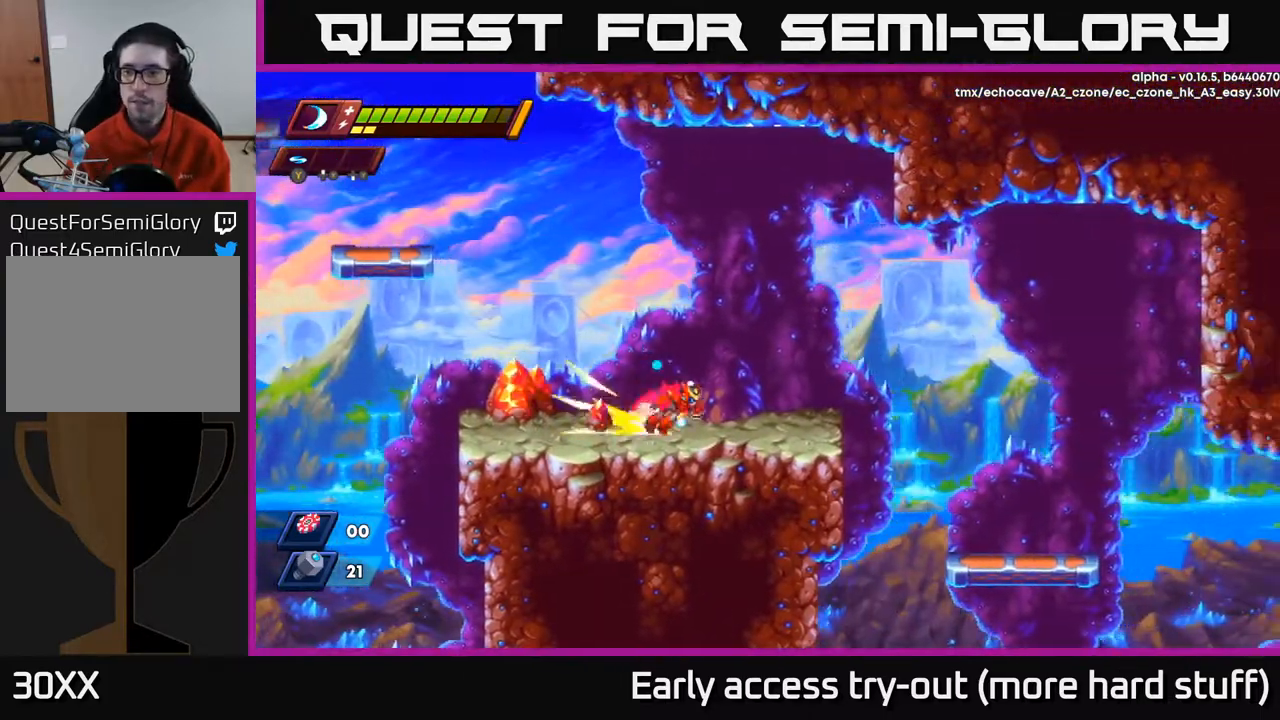
{"buttons": ["DPAD_RIGHT"], "right_stick": "center", "events": [[100, "R2", "up"], [183, "R2", "down"], [317, "A", "down"], [450, "A", "up"], [467, "R2", "up"]]}
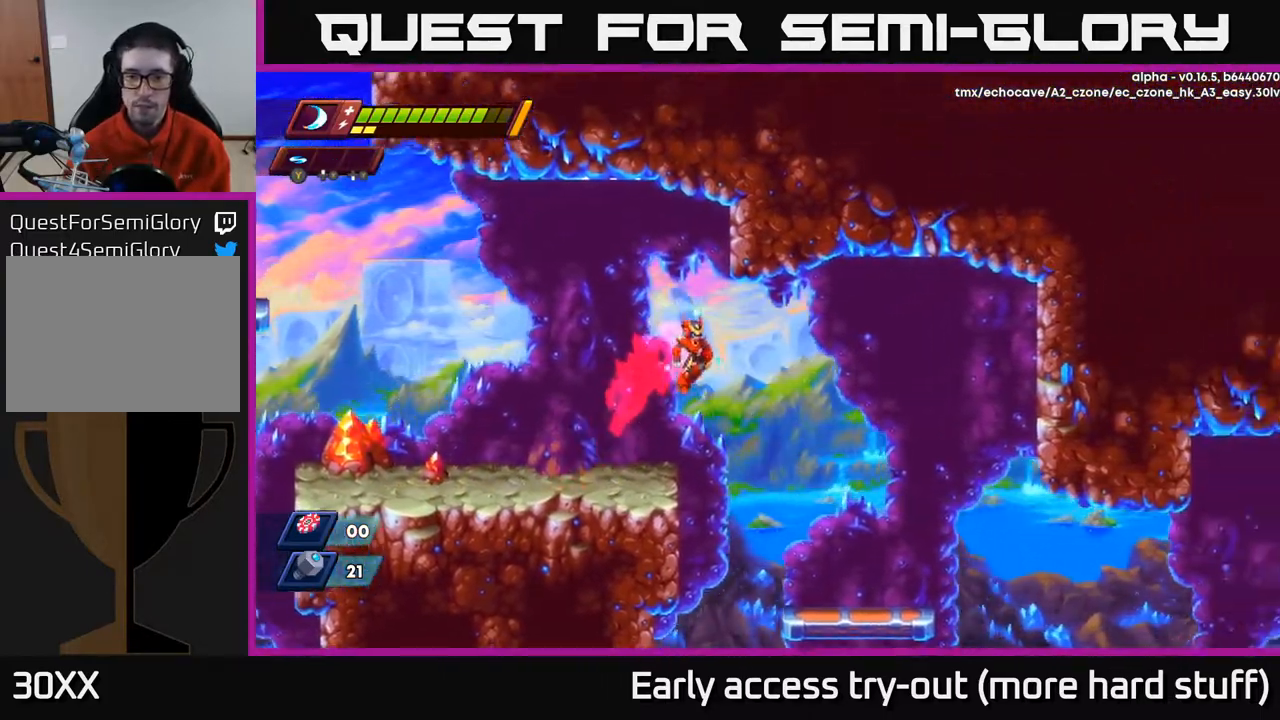
{"buttons": ["DPAD_RIGHT"], "right_stick": "center", "events": [[83, "right_stick", "down"], [483, "right_stick", "center"]]}
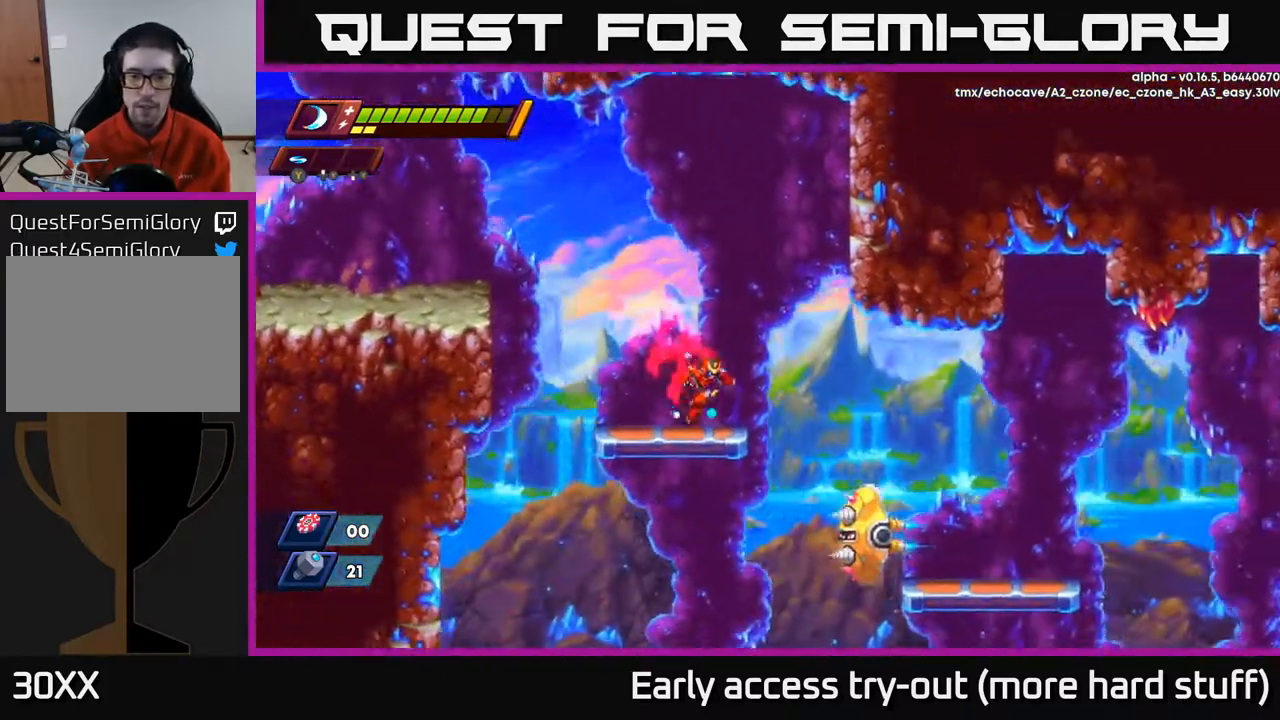
{"buttons": ["DPAD_RIGHT"], "right_stick": "center", "events": [[117, "R2", "down"], [133, "A", "down"], [183, "A", "up"], [200, "R2", "up"]]}
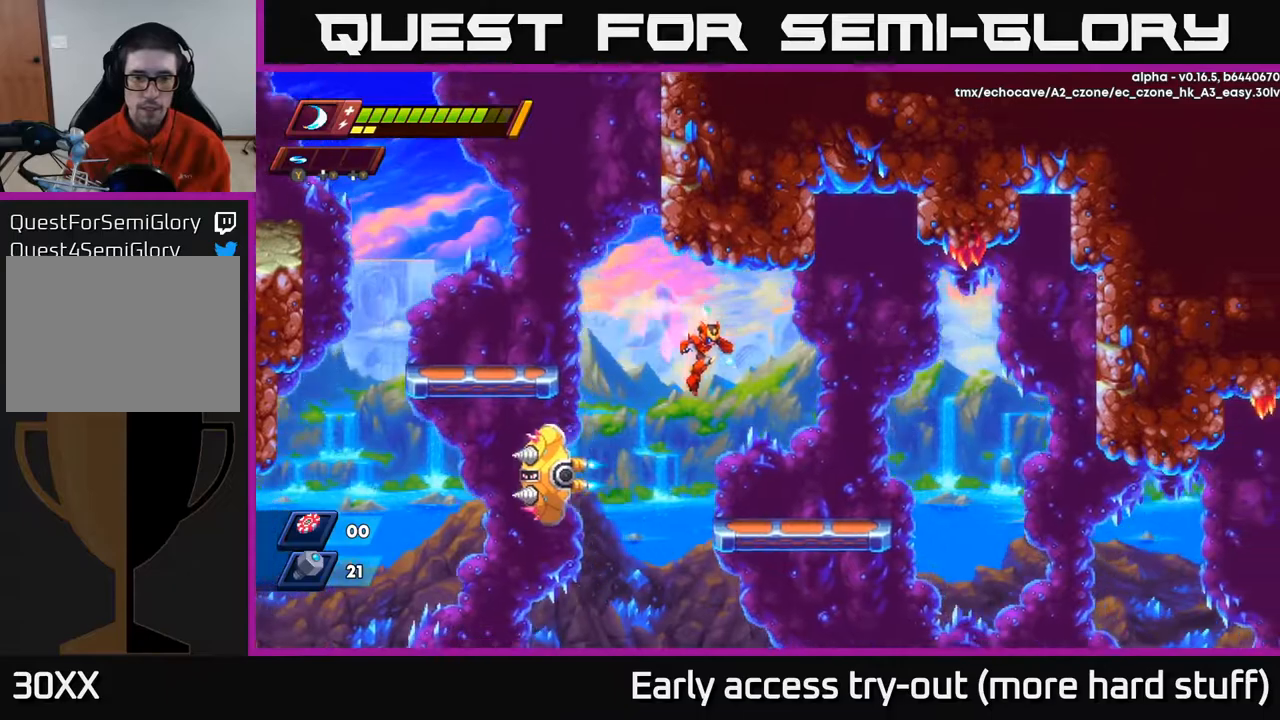
{"buttons": [], "right_stick": "center", "events": [[267, "DPAD_RIGHT", "up"]]}
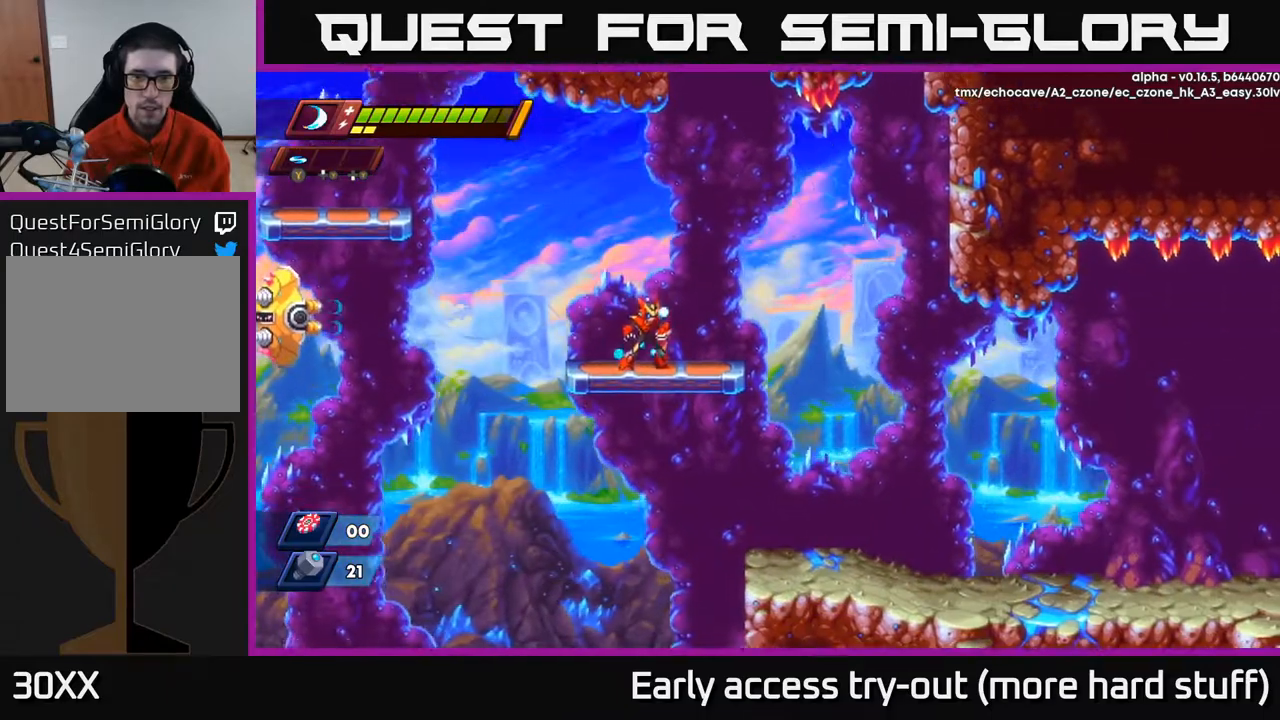
{"buttons": ["DPAD_LEFT"], "right_stick": "center", "events": [[417, "DPAD_LEFT", "down"]]}
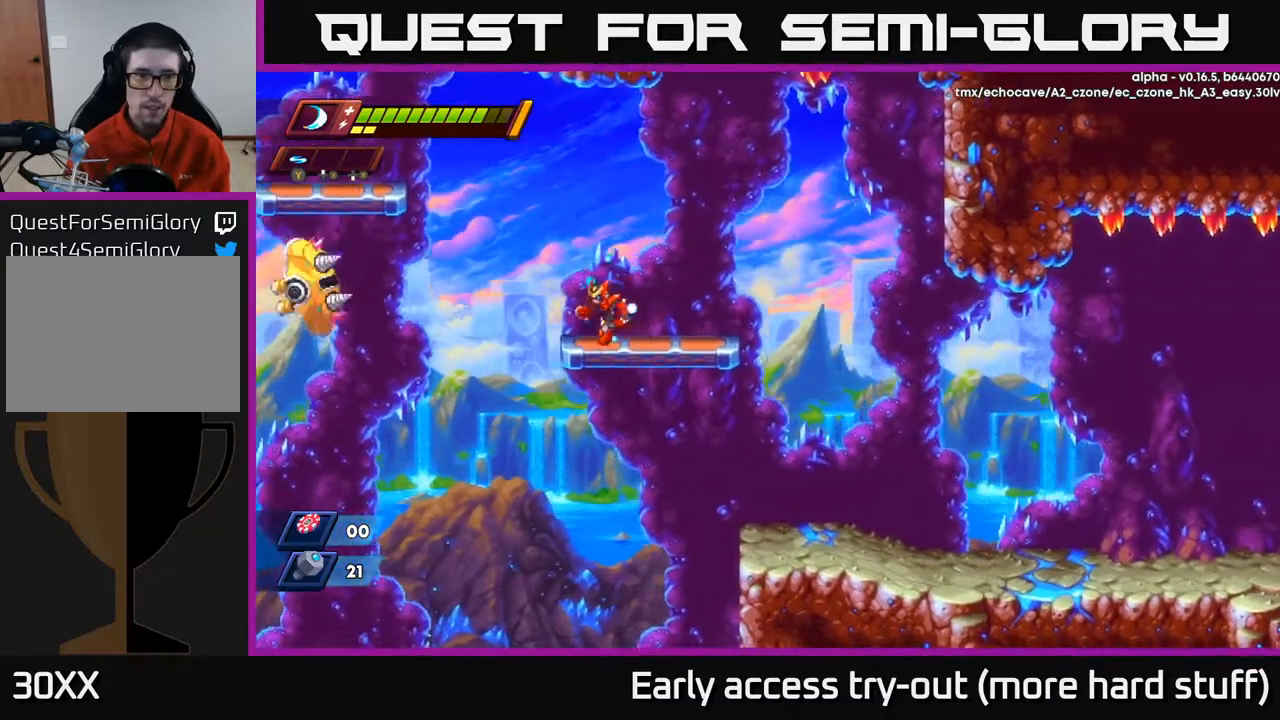
{"buttons": [], "right_stick": "center", "events": [[67, "DPAD_LEFT", "up"]]}
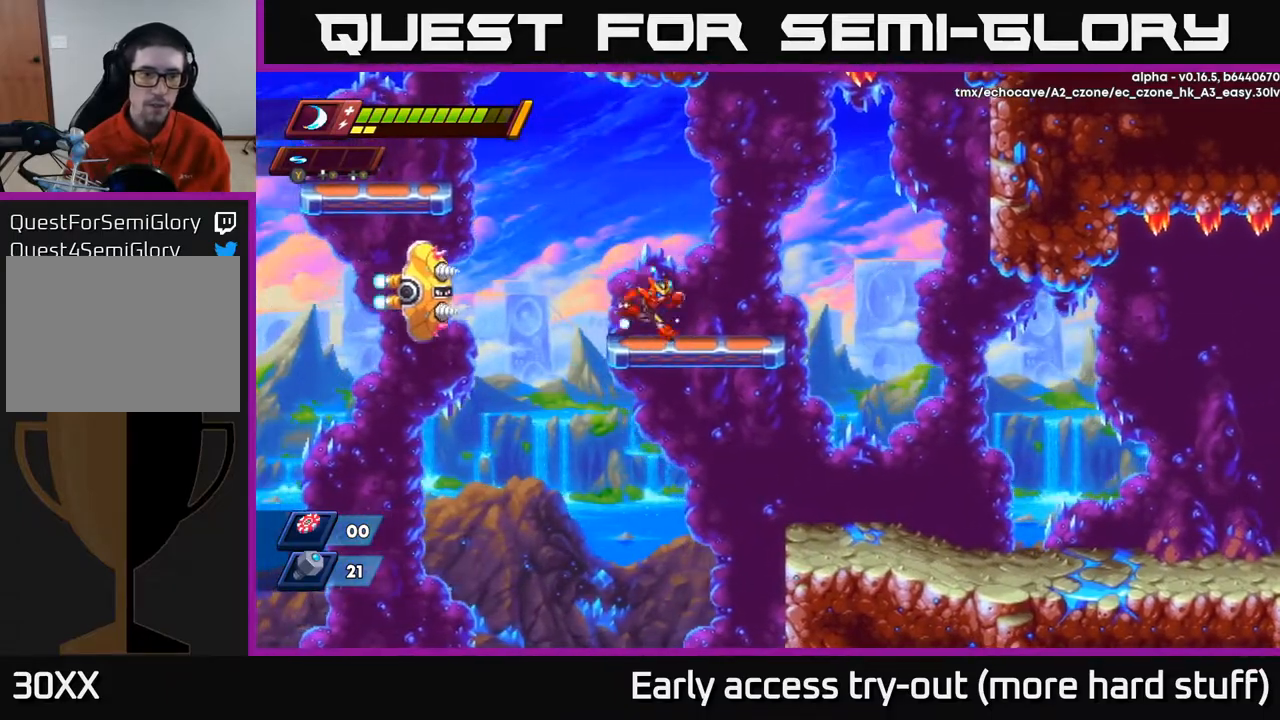
{"buttons": [], "right_stick": "center", "events": [[17, "DPAD_RIGHT", "down"], [83, "DPAD_RIGHT", "up"]]}
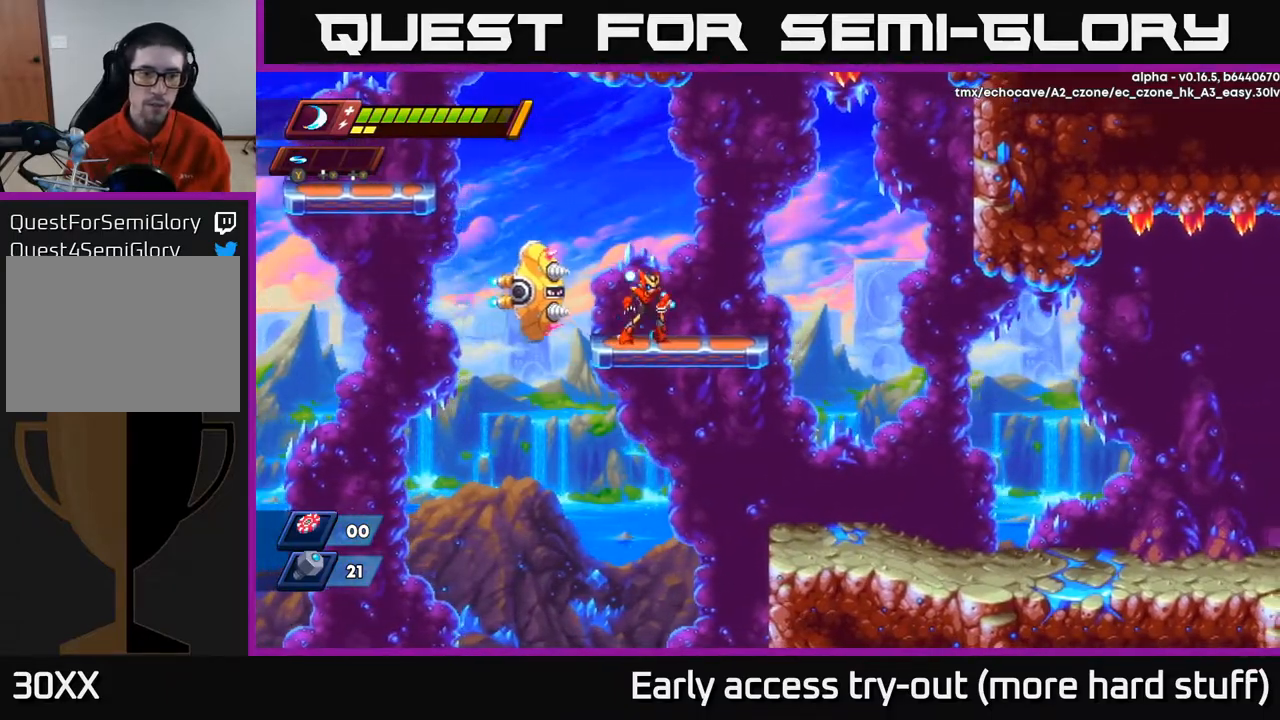
{"buttons": ["A"], "right_stick": "center", "events": [[67, "A", "down"], [333, "DPAD_LEFT", "down"], [500, "DPAD_LEFT", "up"]]}
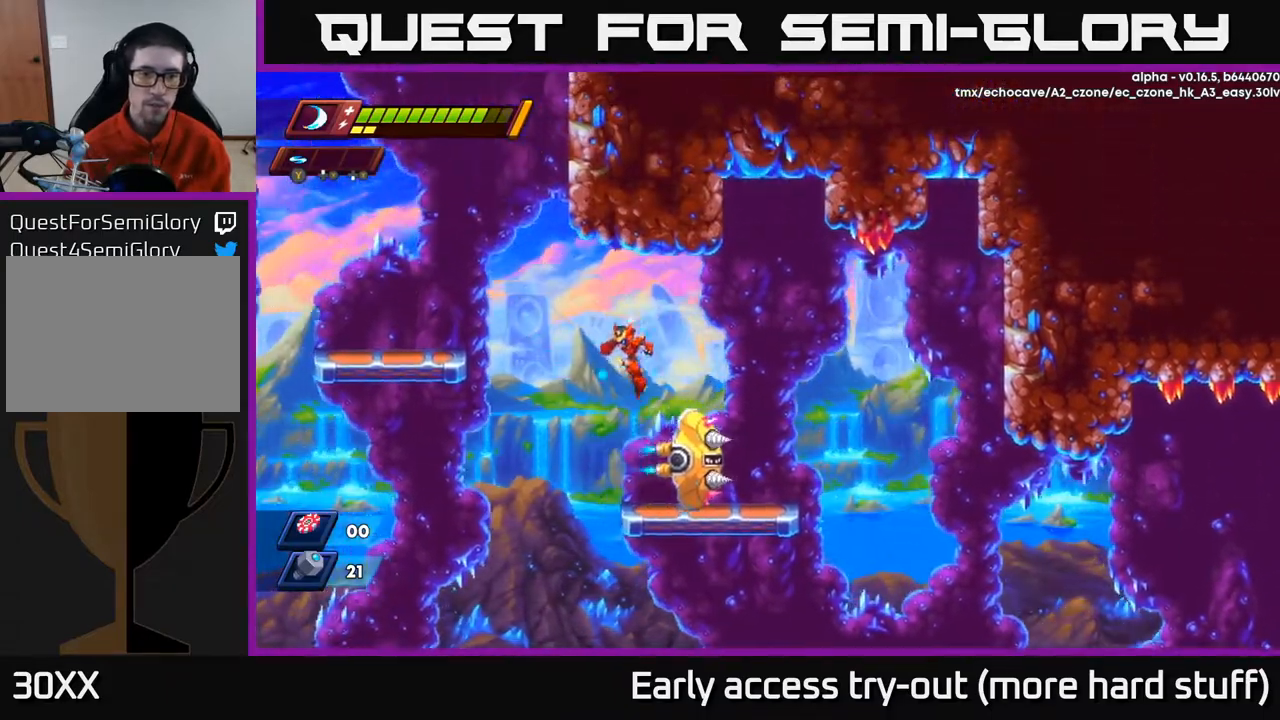
{"buttons": [], "right_stick": "center", "events": [[67, "A", "up"], [100, "DPAD_RIGHT", "down"], [167, "X", "down"], [183, "DPAD_RIGHT", "up"], [217, "X", "up"], [283, "X", "down"], [350, "X", "up"], [417, "X", "down"], [483, "X", "up"]]}
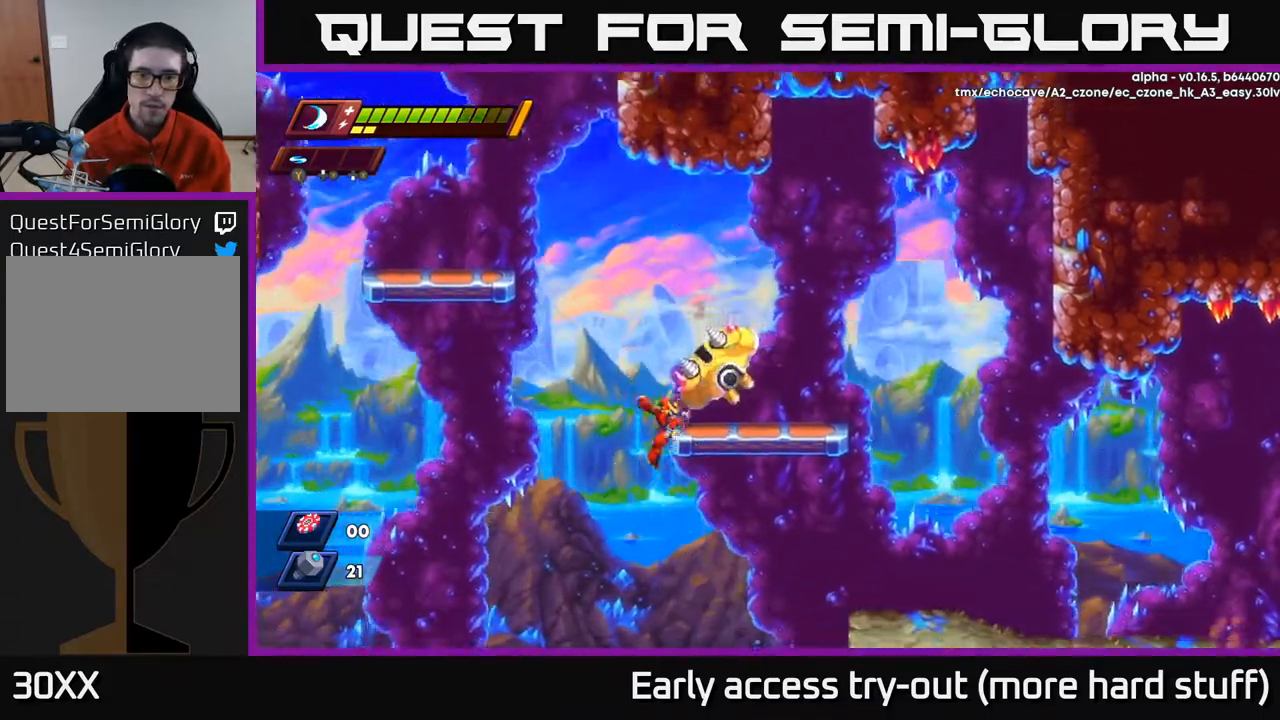
{"buttons": ["DPAD_RIGHT"], "right_stick": "center", "events": [[17, "DPAD_RIGHT", "down"], [33, "X", "down"], [233, "A", "down"], [267, "R2", "down"], [283, "X", "up"], [400, "A", "up"], [433, "R2", "up"]]}
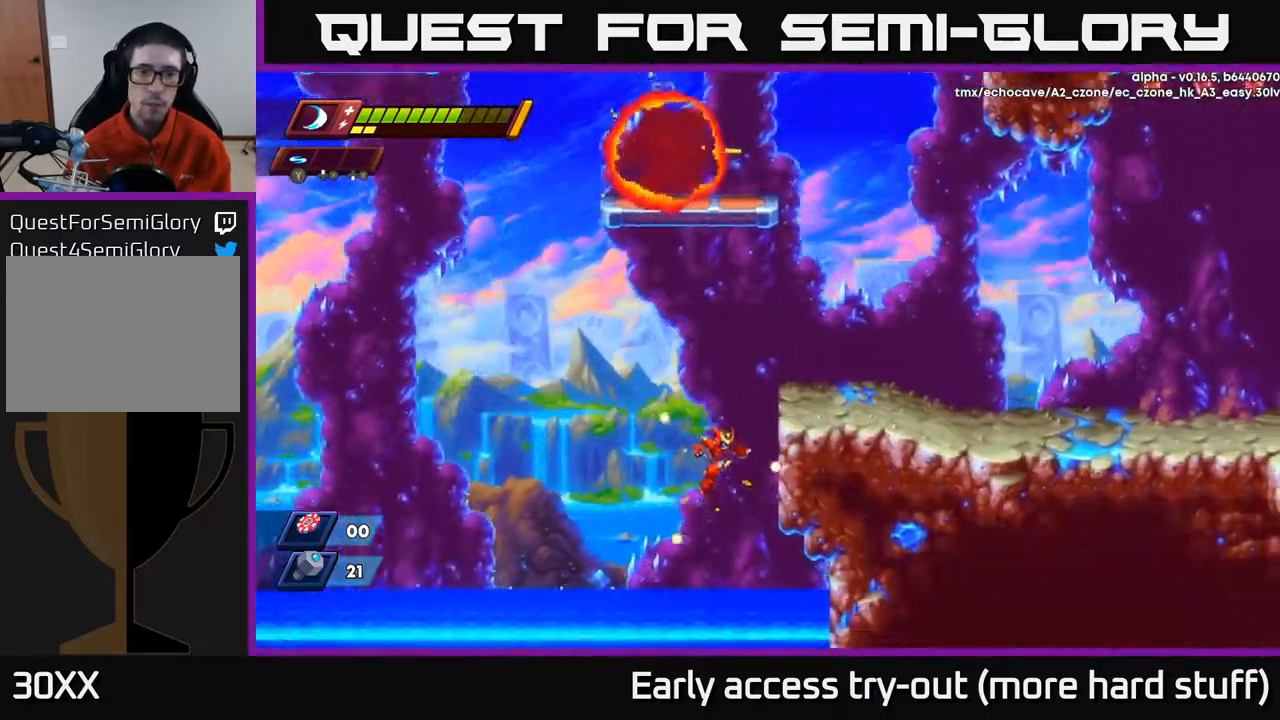
{"buttons": [], "right_stick": "center", "events": [[183, "A", "down"], [183, "R2", "down"], [400, "DPAD_RIGHT", "up"], [433, "A", "up"], [433, "R2", "up"]]}
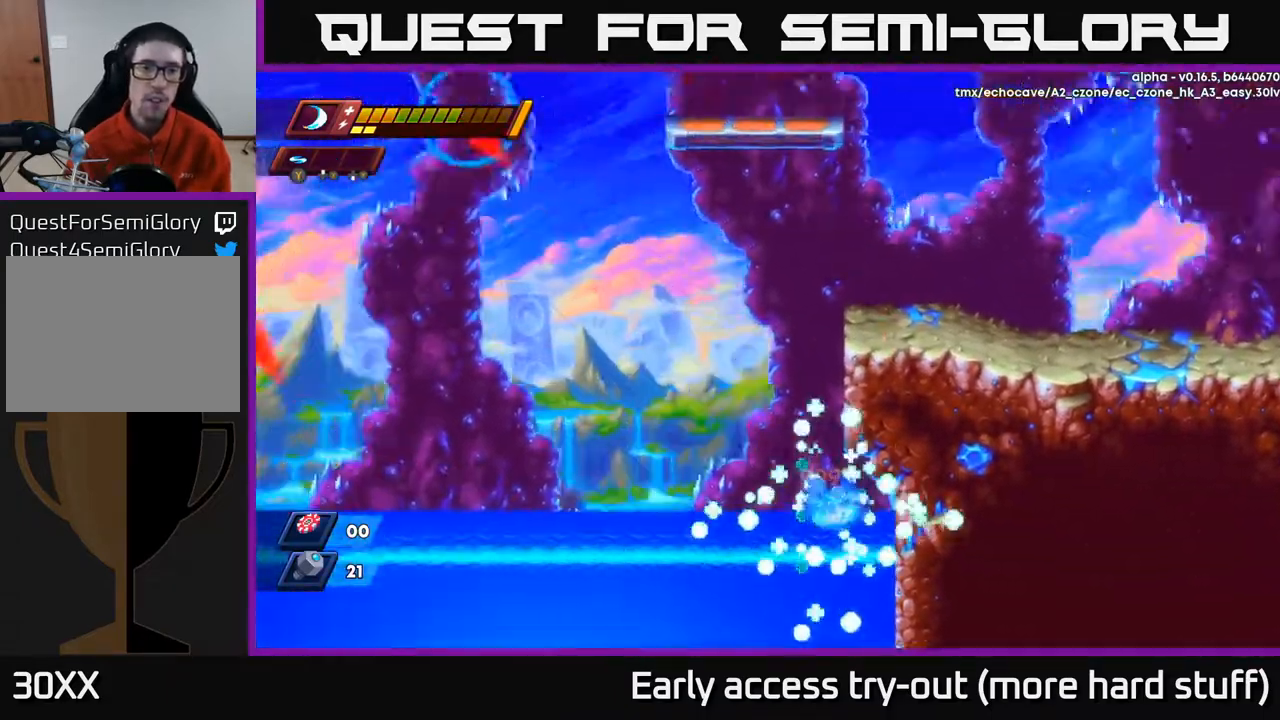
{"buttons": [], "right_stick": "center", "events": [[417, "DPAD_RIGHT", "down"], [500, "DPAD_RIGHT", "up"]]}
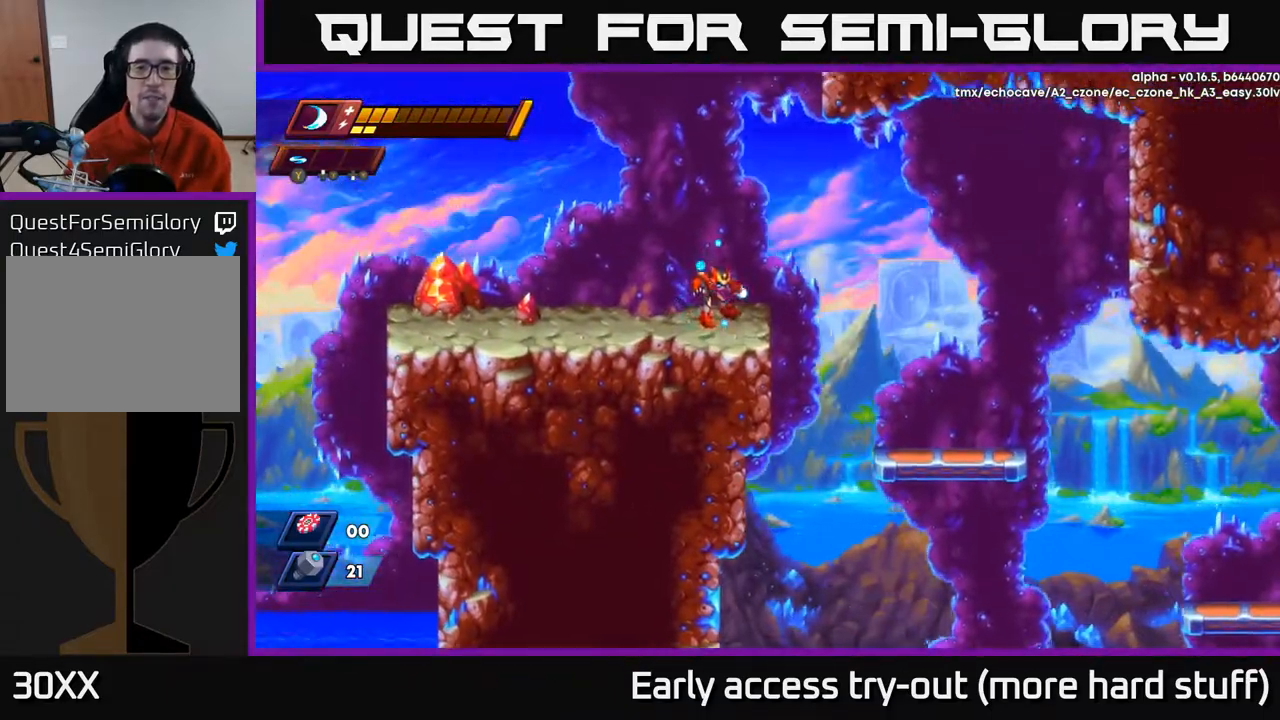
{"buttons": ["DPAD_RIGHT"], "right_stick": "center", "events": [[183, "DPAD_RIGHT", "down"], [217, "A", "down"], [217, "R2", "down"], [300, "A", "up"], [317, "R2", "up"]]}
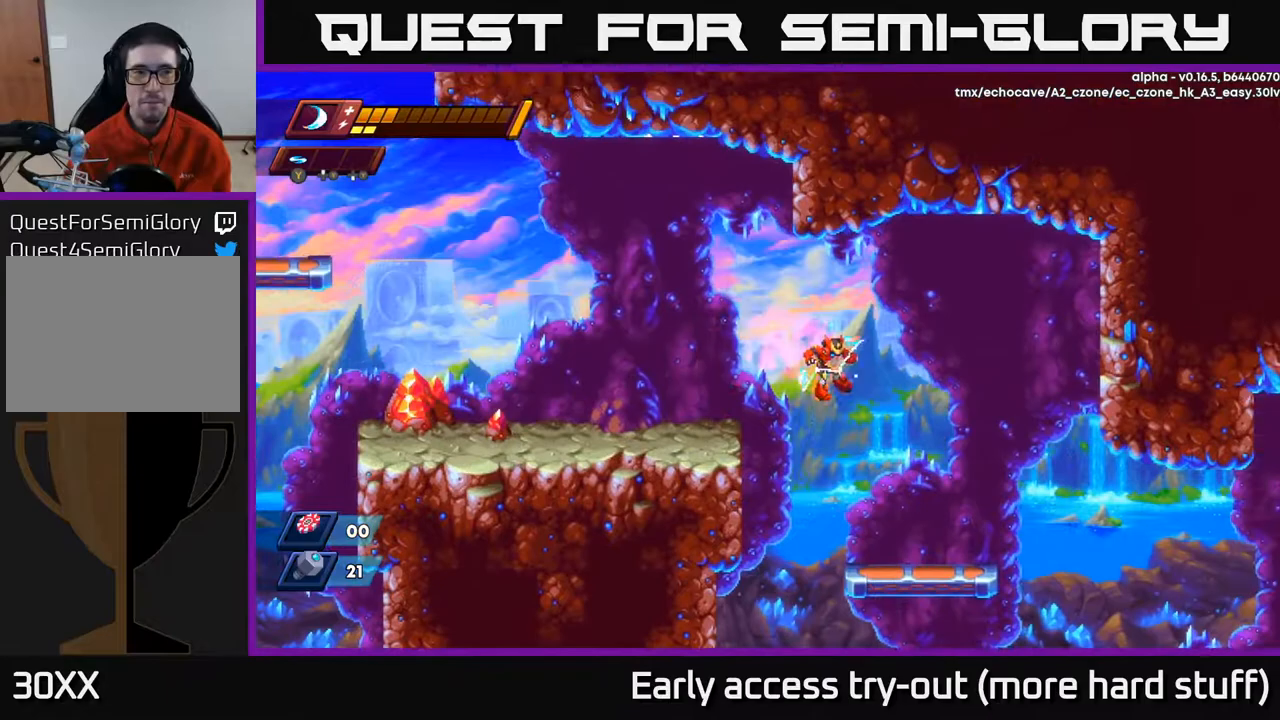
{"buttons": ["R2", "DPAD_RIGHT"], "right_stick": "center", "events": [[467, "R2", "down"]]}